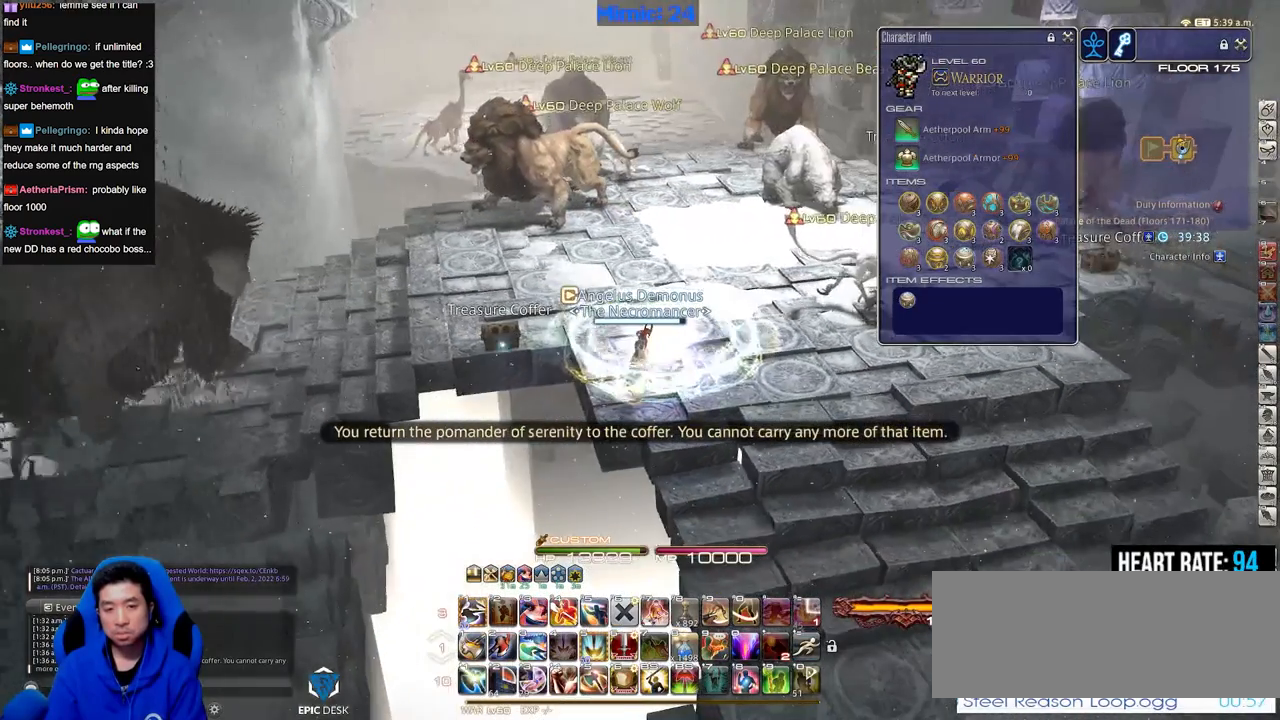
Gameplay with keyboard; each line is a JSON object with the keys held at the frame after it. "events" lists presses ("down") and releases ("up") of ".", "/", "0", "1", "2", "3", "4", "5", "6", "7", "8", "9", "a", "alt_l", "alt_r", "b", "backslash", "backspace", "c", "caps_lock", "comma", "ctrl_l", "ctrl_r", "d", "down", "e", "equals", "escape", "f", "f1", "f10", "f11", "f12", "f2", "f3", "f4", "f5", "f6", "f7", "f8", "f9", "g", "h", "i", "j", "k", "l", "lbracket", "left", "m", "minus", "n", "o", "p", "q", "quote", "r", "rbracket", "return", "right", "s", "semicolon", "shift_l", "shift_r", "space", "super", "t", "tab", "tilde", "u", "up", "v", "w", "x", "y" and "z" between this image and that frame as [ms after this image, input, new state], when the widget could be followed in between. No other keys are recorded. Mouse input is not recorded.
{"keys": [], "events": []}
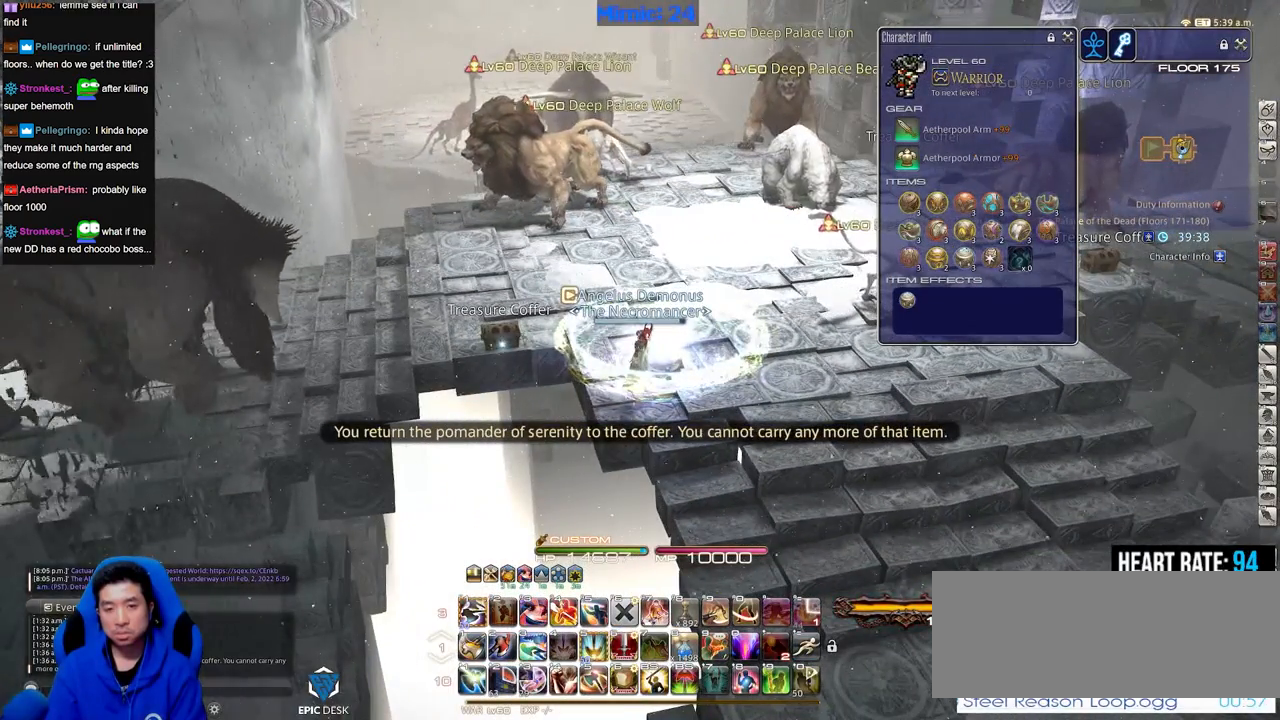
{"keys": [], "events": []}
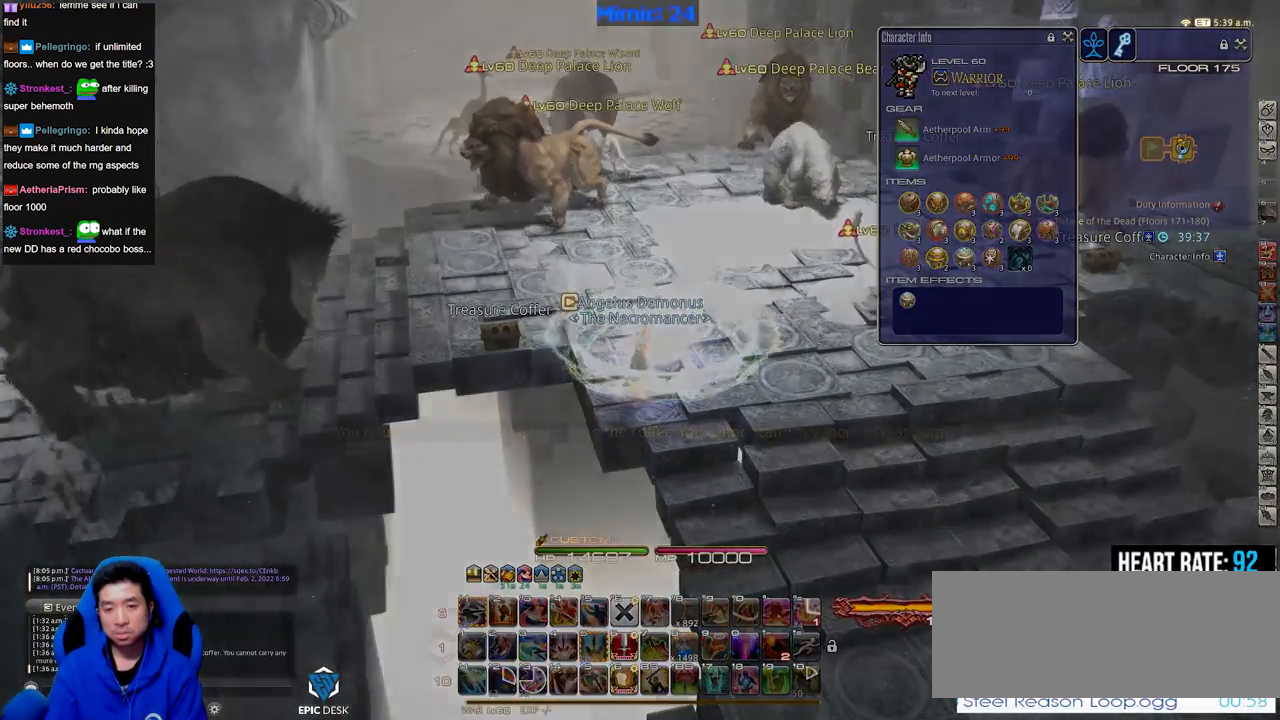
{"keys": [], "events": []}
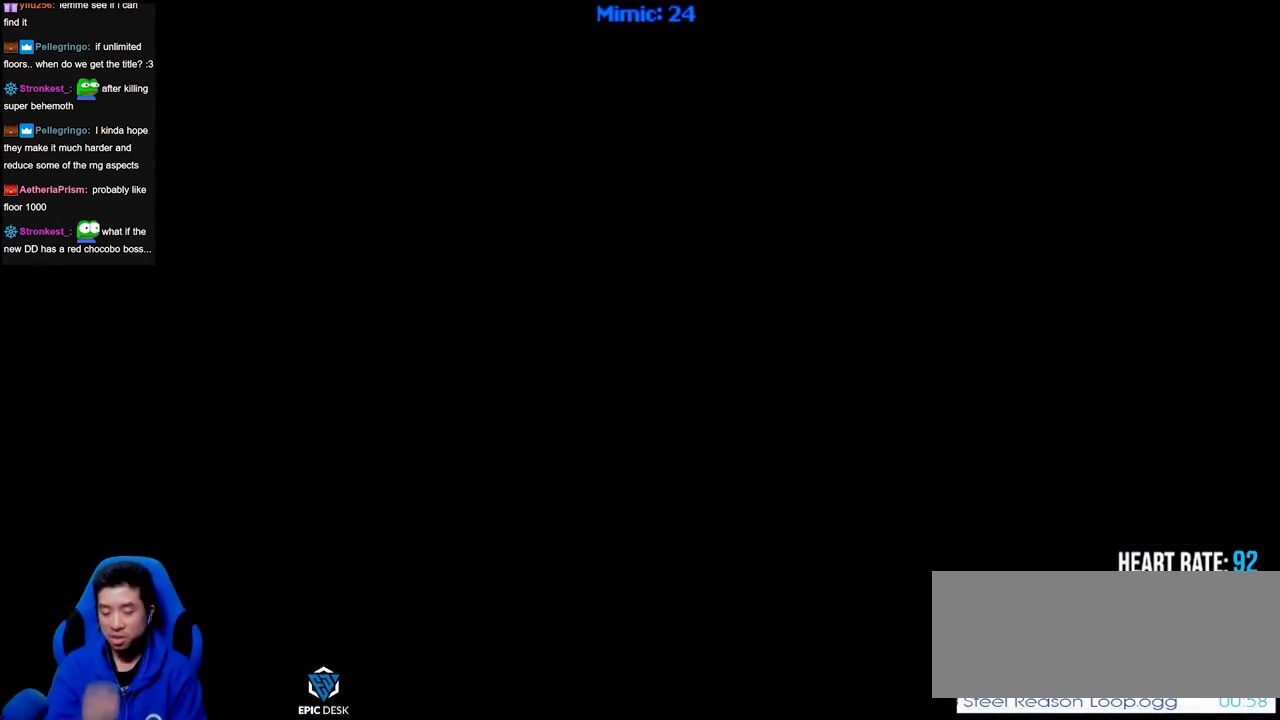
{"keys": [], "events": []}
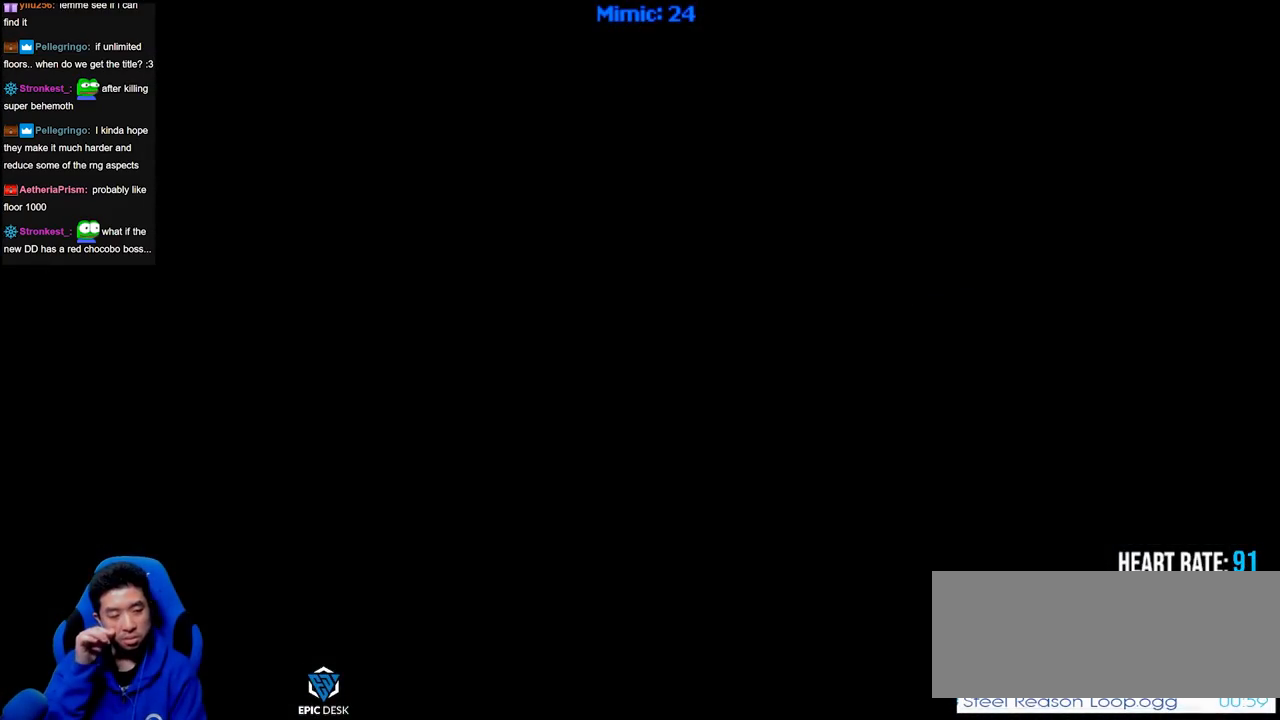
{"keys": [], "events": []}
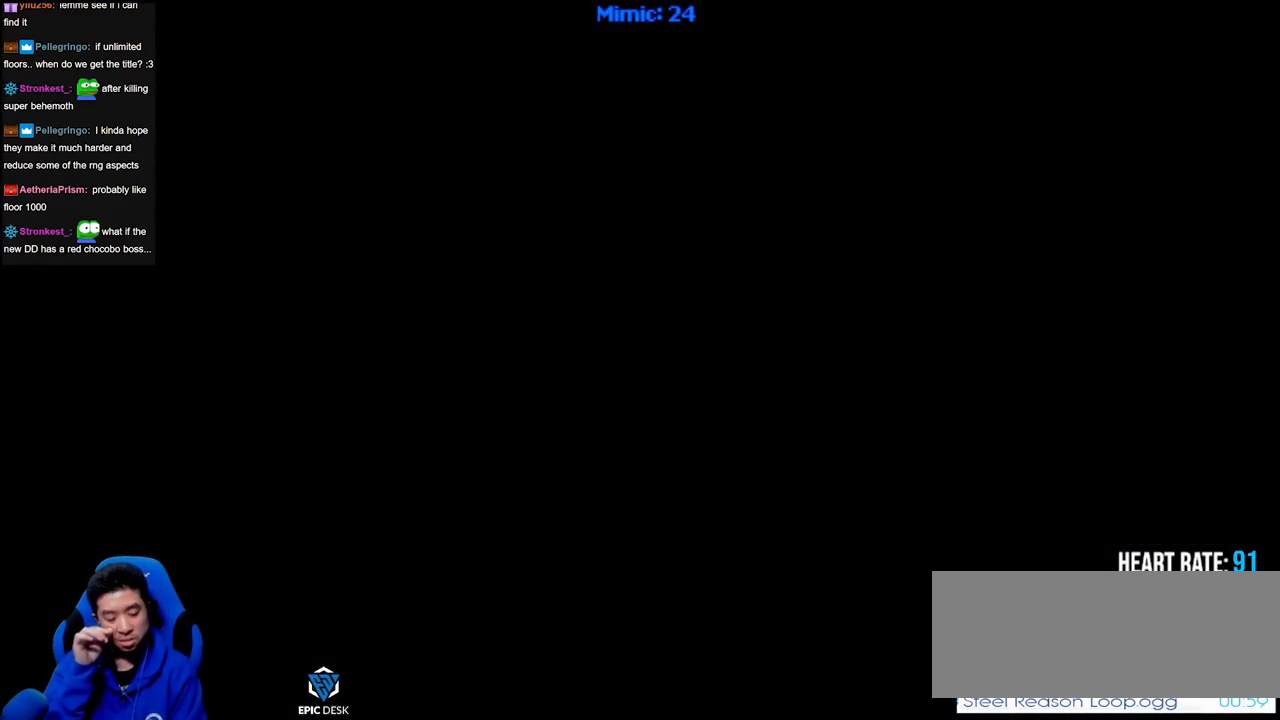
{"keys": [], "events": []}
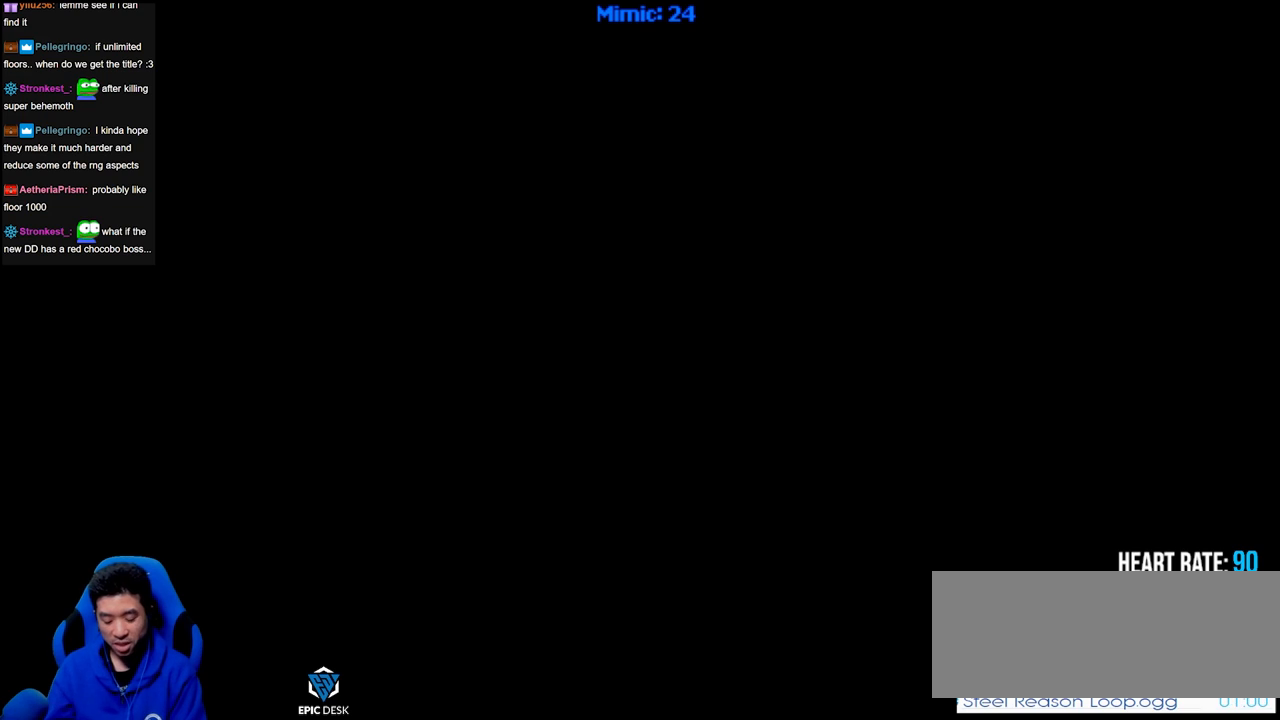
{"keys": ["ctrl_r", "right"], "events": [[217, "ctrl_r", "down"], [450, "right", "down"]]}
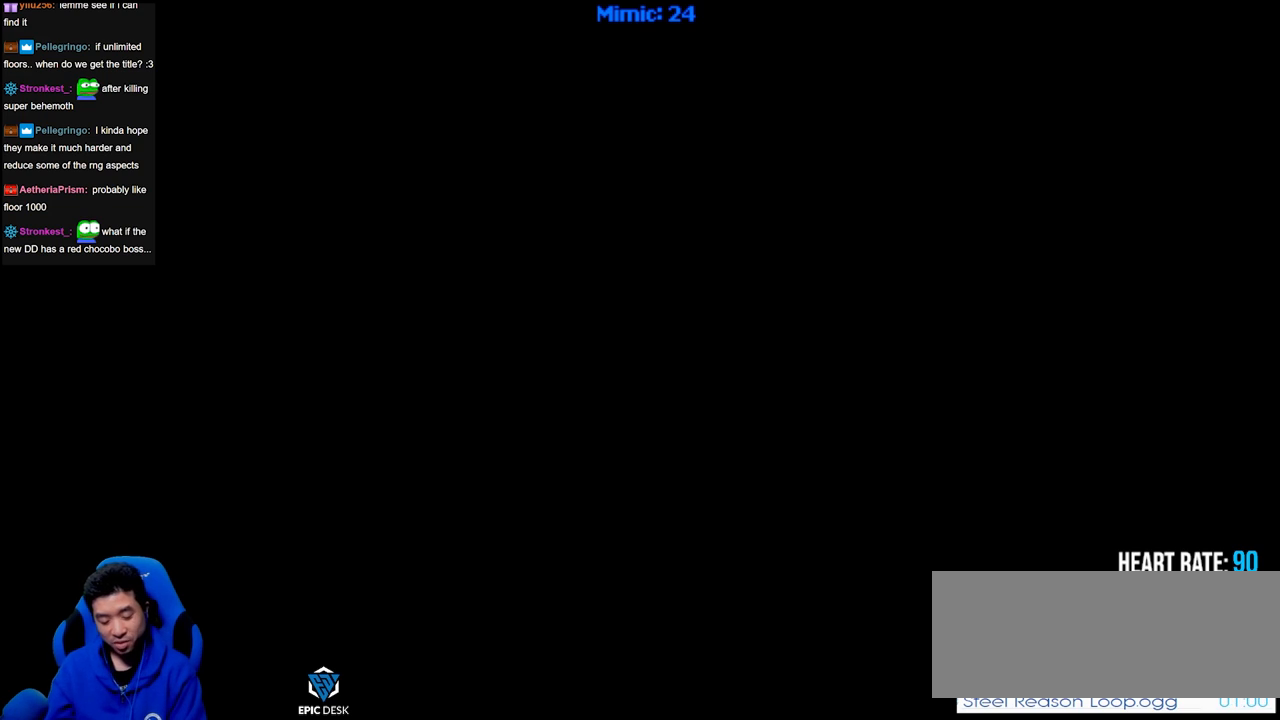
{"keys": [], "events": [[34, "ctrl_r", "up"], [34, "right", "up"]]}